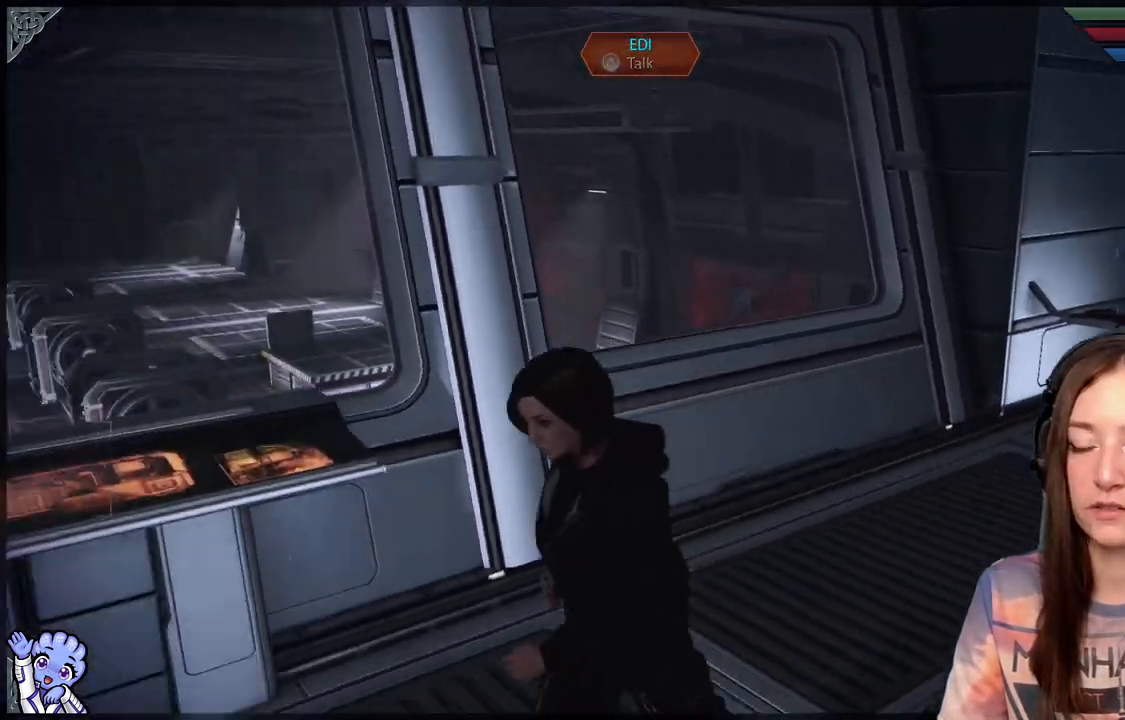
Gameplay with a controller (Xbox layout); each line is a JSON object with the inputs held at the frame after it. "events" lists button and stick changes between this image and that frame as [ms after this image, input, new state], when the widget could be followed in between. Not read: R2.
{"buttons": [], "left_stick": "left", "right_stick": "left", "events": [[300, "left_stick", "left"]]}
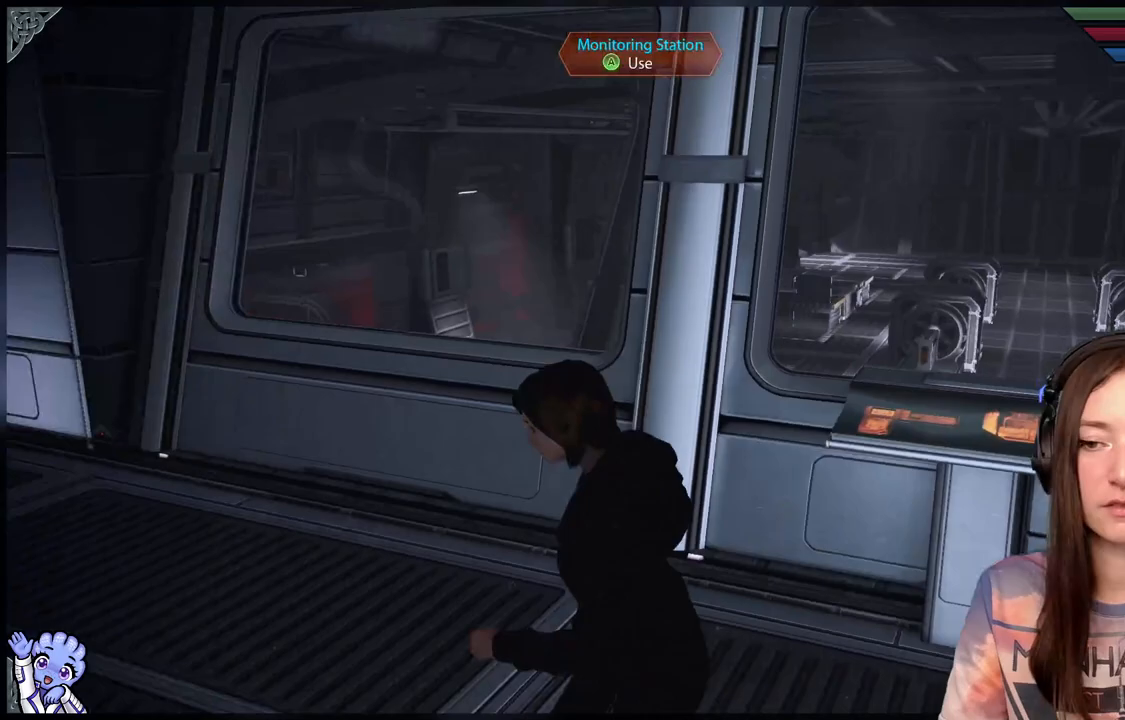
{"buttons": [], "left_stick": "up-left", "right_stick": "center", "events": [[300, "left_stick", "up-left"], [450, "right_stick", "center"]]}
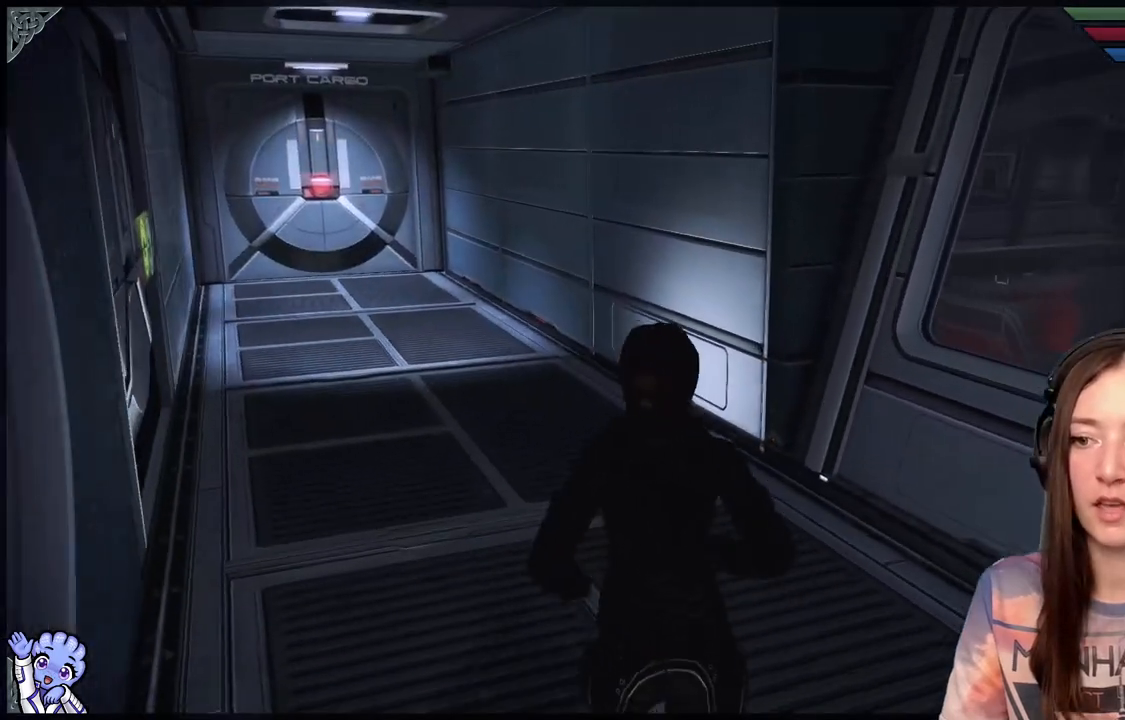
{"buttons": [], "left_stick": "up-left", "right_stick": "center", "events": []}
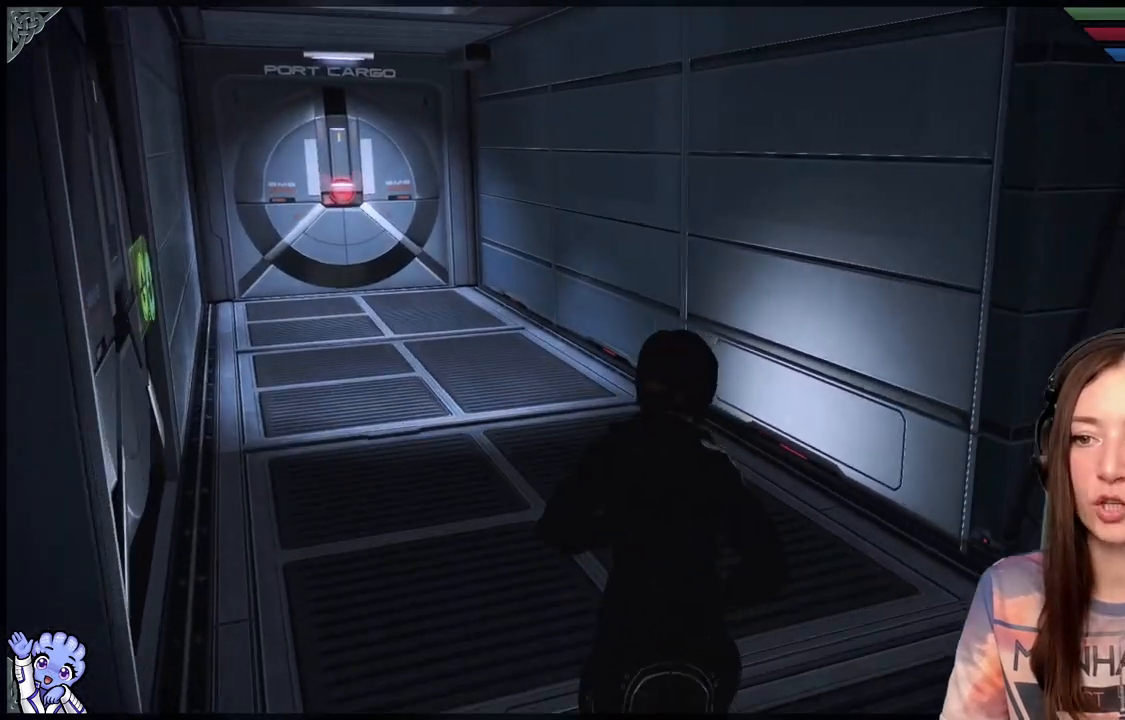
{"buttons": [], "left_stick": "up-left", "right_stick": "left", "events": [[200, "right_stick", "down-left"], [400, "right_stick", "left"]]}
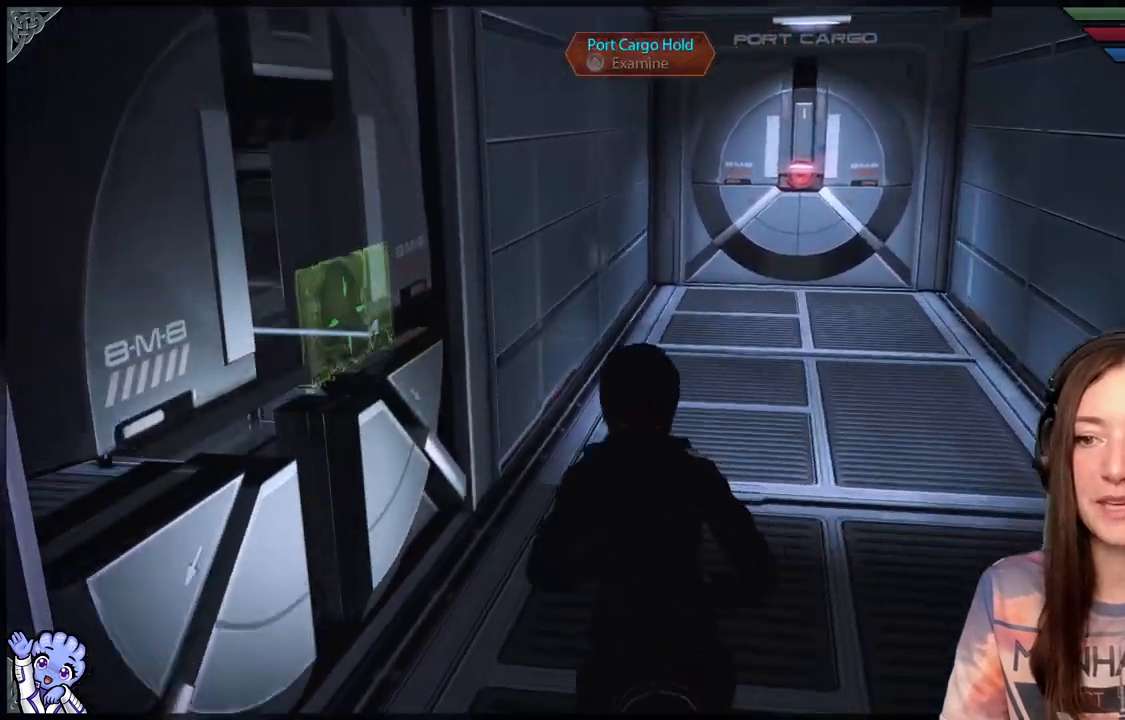
{"buttons": [], "left_stick": "center", "right_stick": "left", "events": [[233, "left_stick", "center"]]}
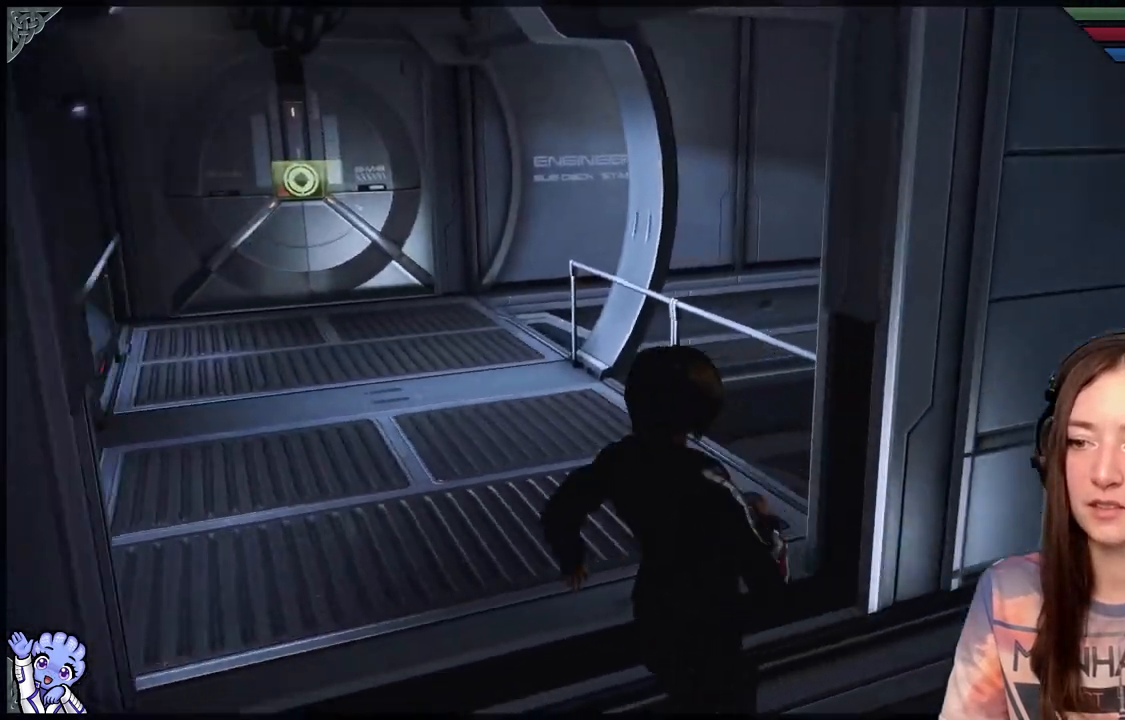
{"buttons": [], "left_stick": "center", "right_stick": "center", "events": [[150, "right_stick", "center"]]}
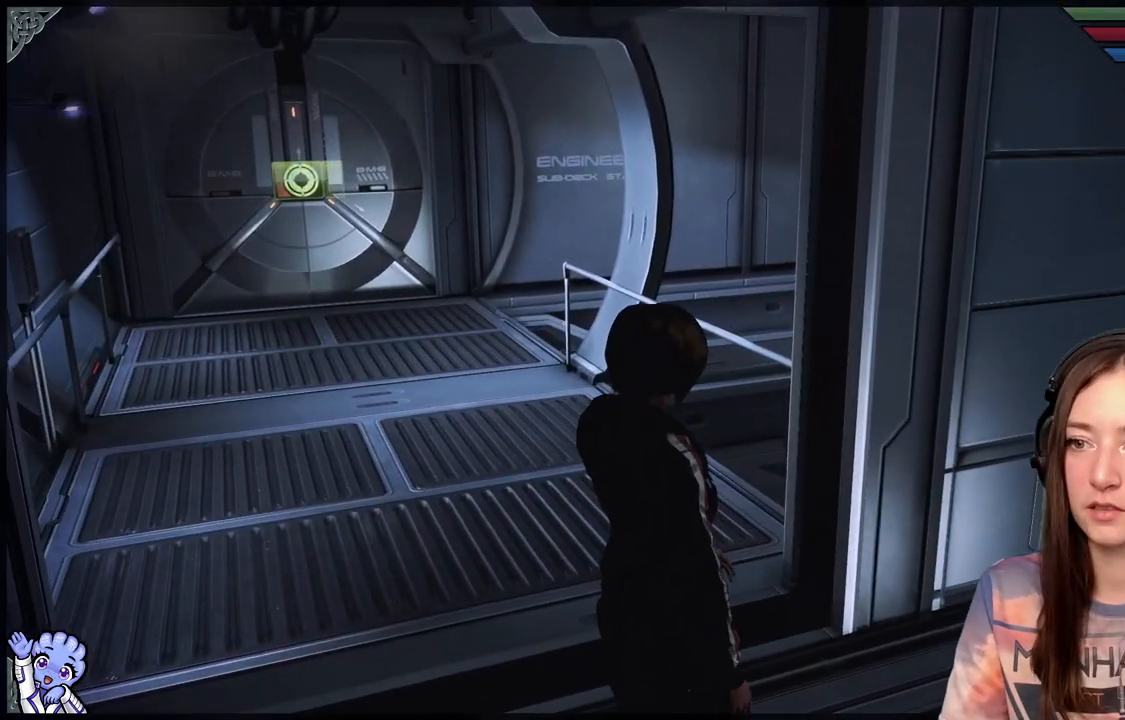
{"buttons": [], "left_stick": "down", "right_stick": "right", "events": [[200, "left_stick", "down"], [300, "right_stick", "right"]]}
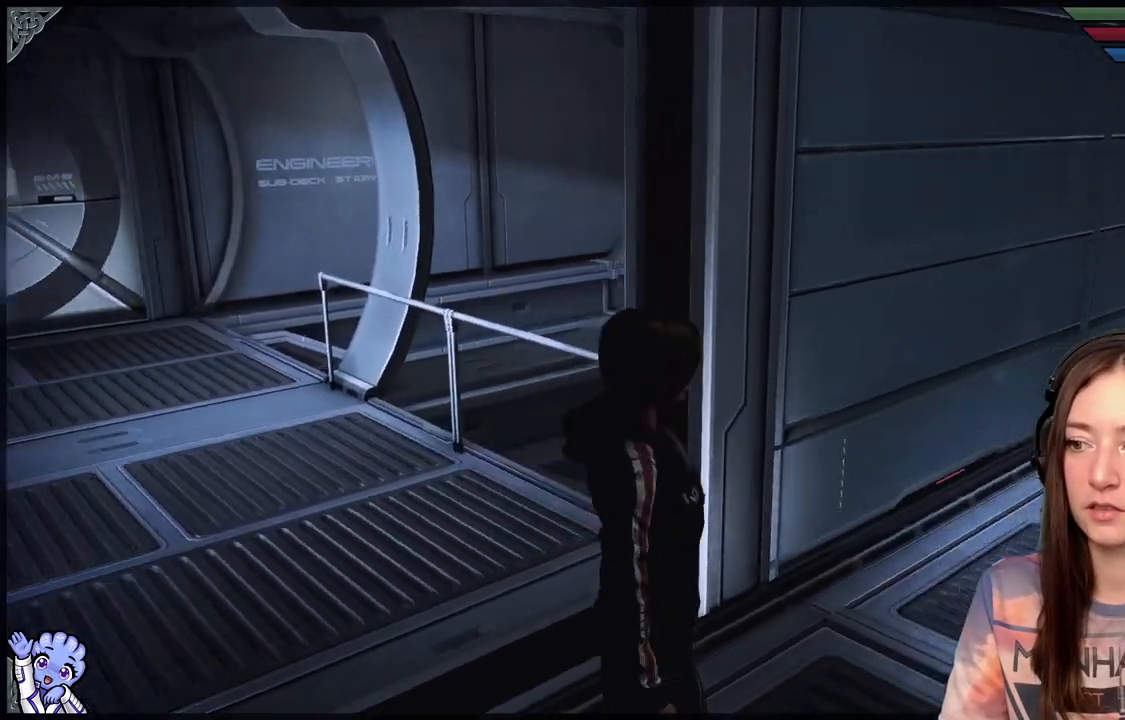
{"buttons": [], "left_stick": "down-right", "right_stick": "right", "events": [[100, "left_stick", "down-right"]]}
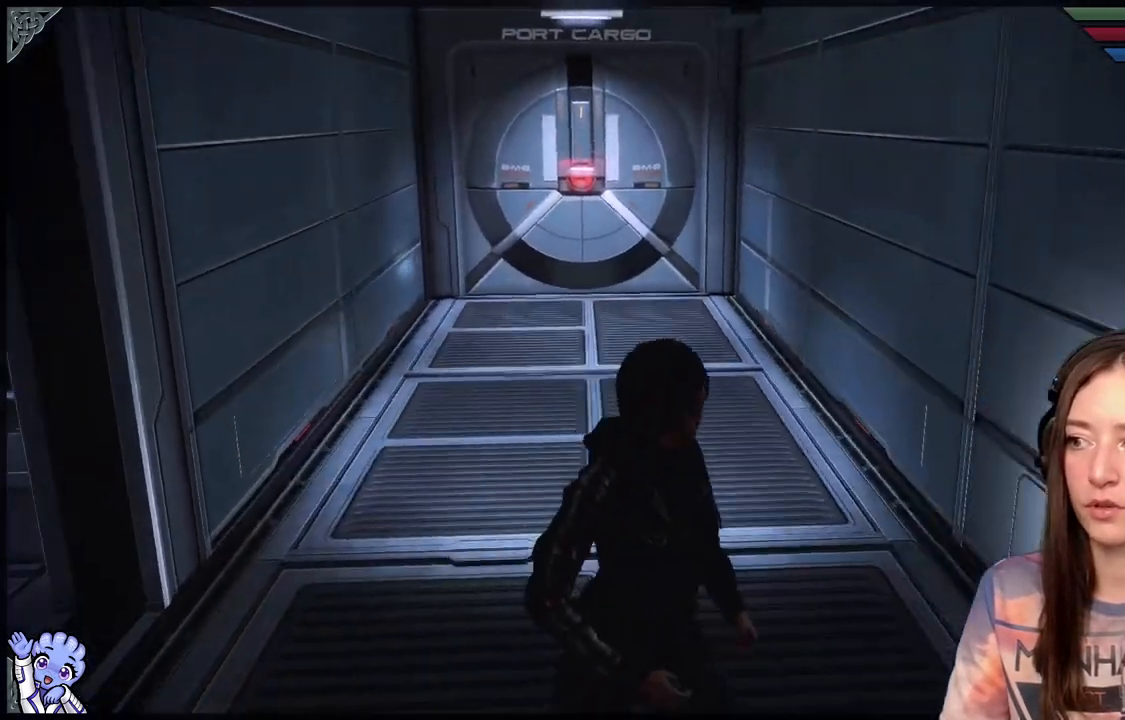
{"buttons": [], "left_stick": "down-right", "right_stick": "right", "events": []}
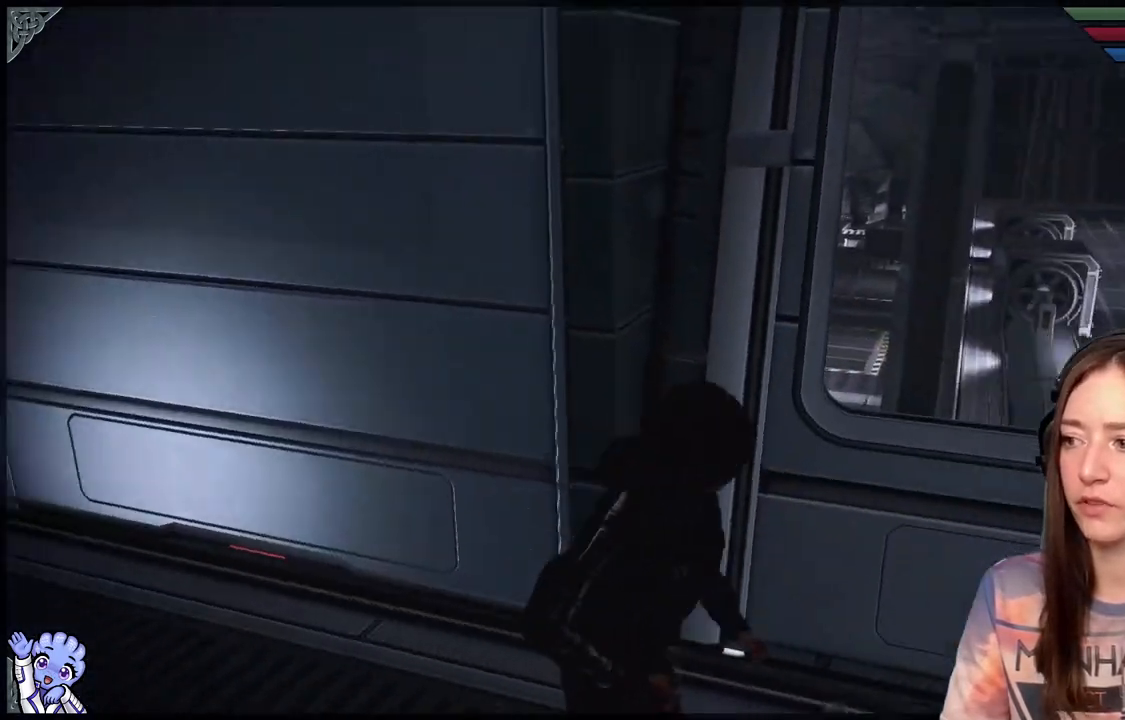
{"buttons": [], "left_stick": "center", "right_stick": "down-right", "events": [[150, "right_stick", "center"], [200, "left_stick", "up-right"], [400, "right_stick", "down-right"], [500, "left_stick", "center"]]}
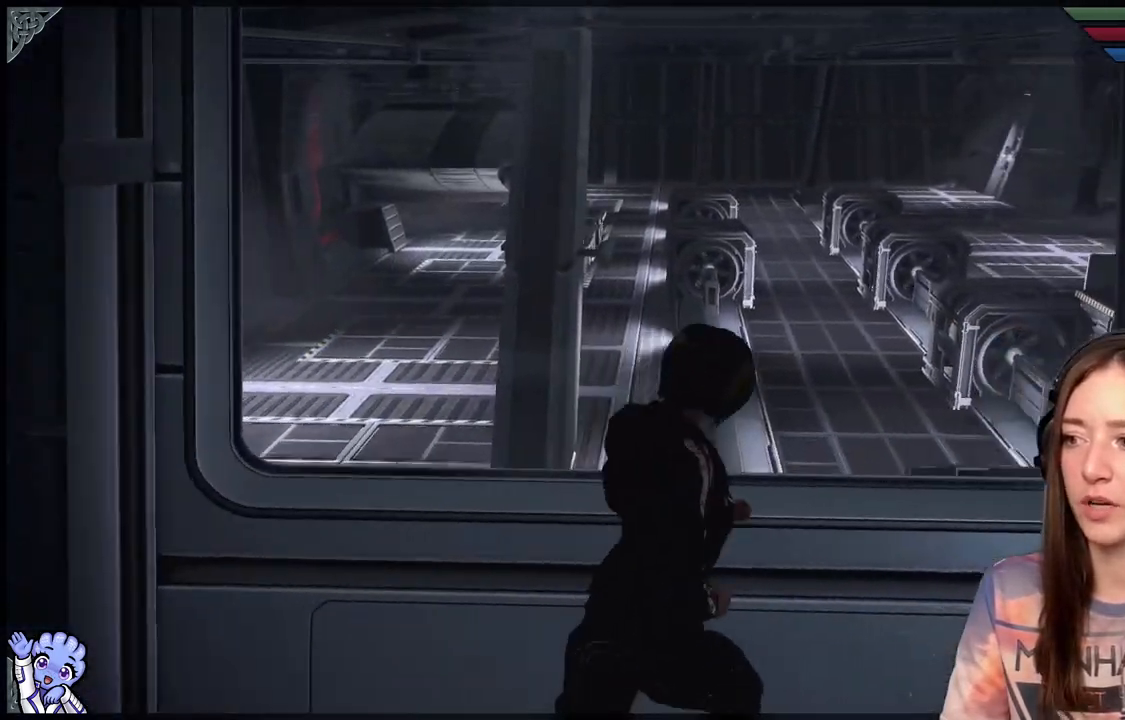
{"buttons": [], "left_stick": "center", "right_stick": "center", "events": [[100, "right_stick", "center"]]}
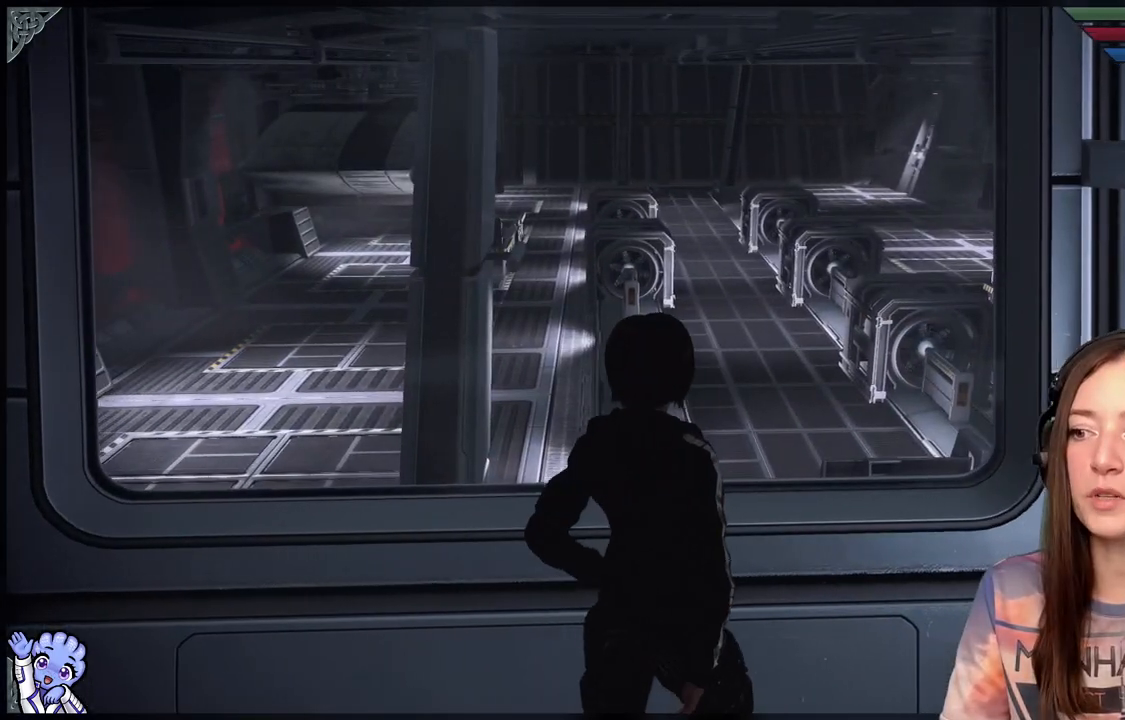
{"buttons": [], "left_stick": "down", "right_stick": "down-right", "events": [[233, "right_stick", "down-right"], [283, "left_stick", "down"]]}
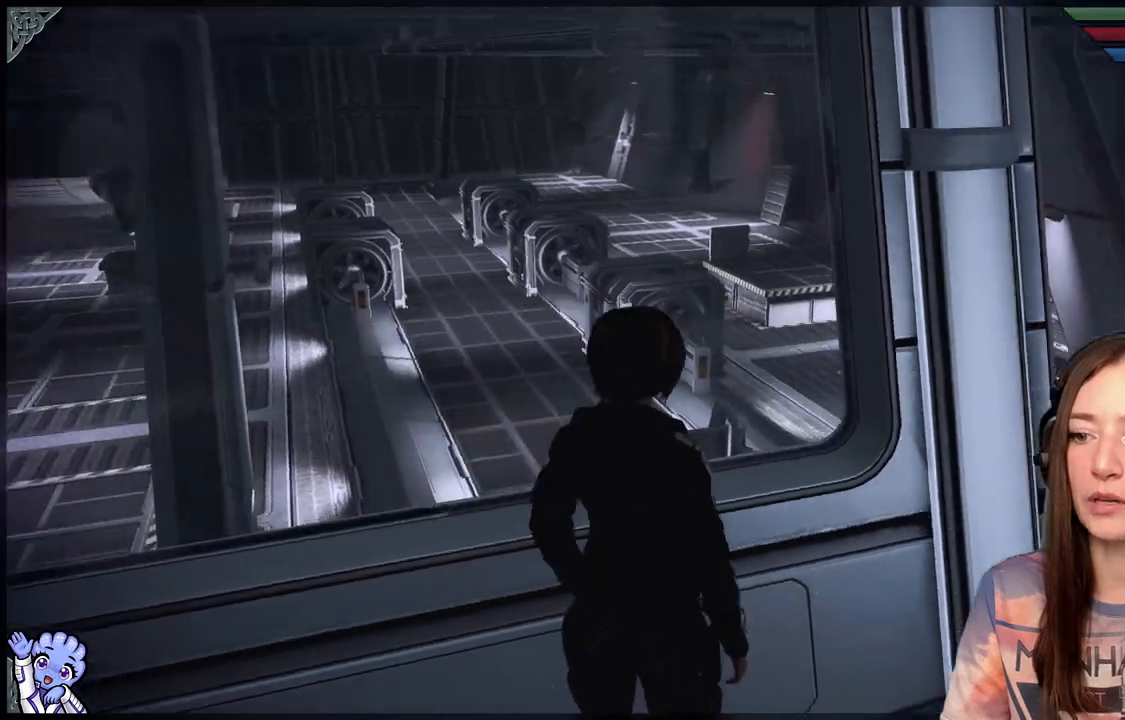
{"buttons": [], "left_stick": "down", "right_stick": "right", "events": [[400, "right_stick", "right"]]}
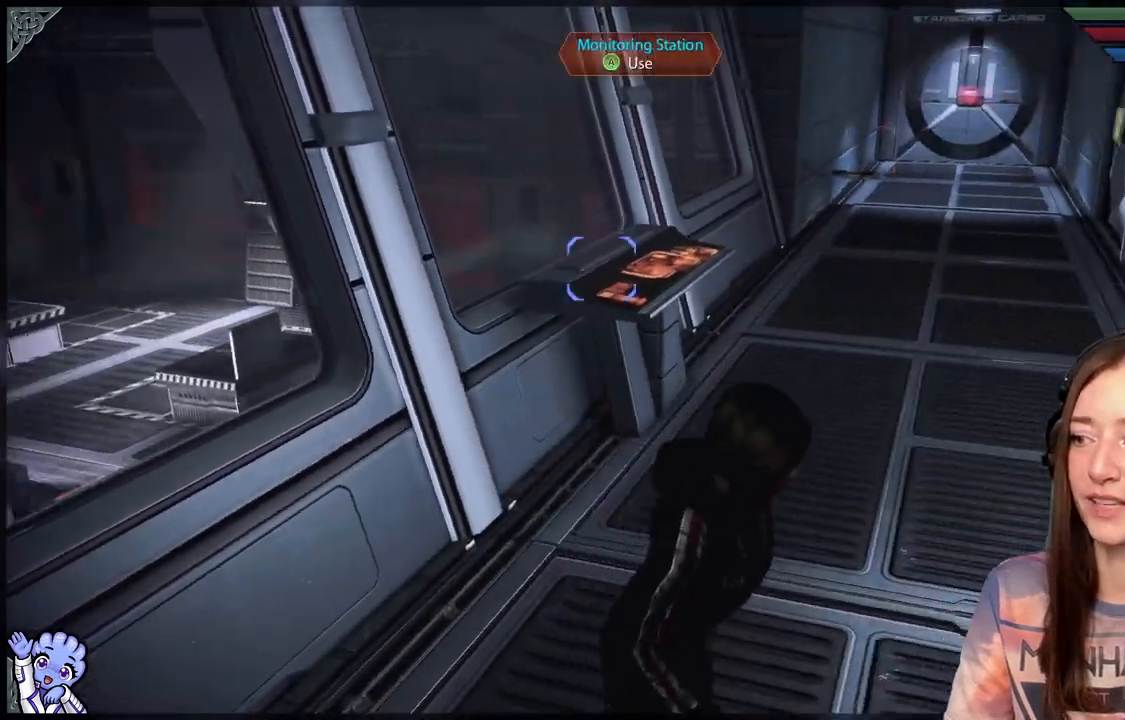
{"buttons": [], "left_stick": "down", "right_stick": "right", "events": []}
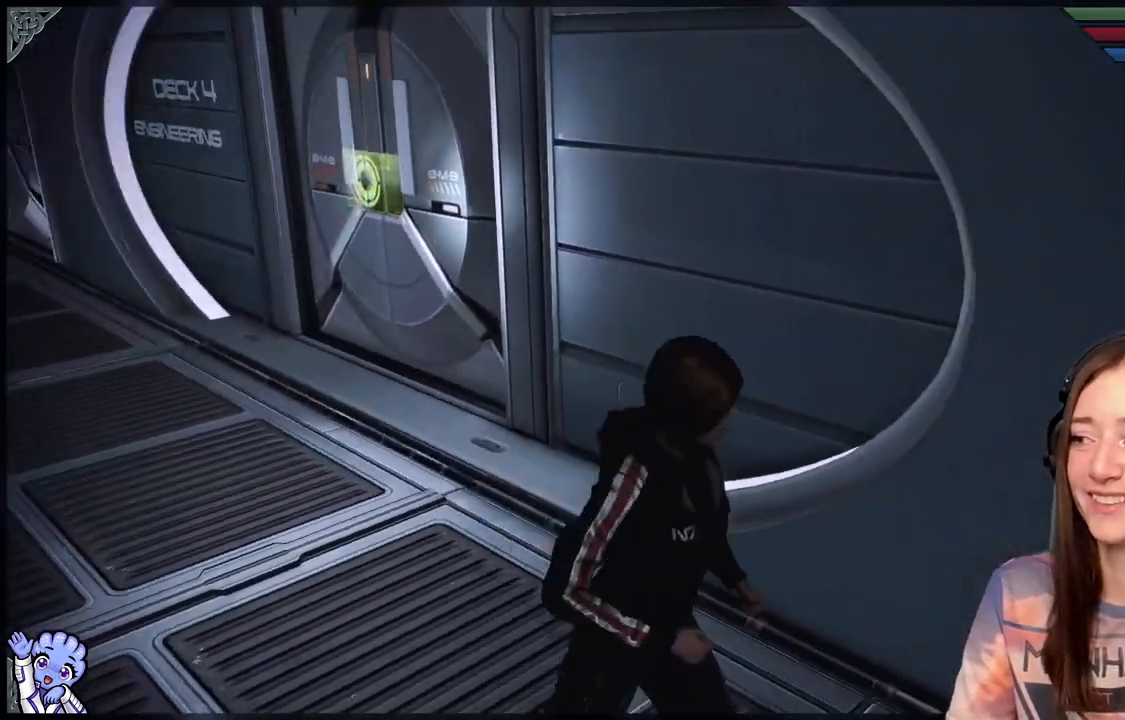
{"buttons": [], "left_stick": "up-right", "right_stick": "right", "events": [[133, "left_stick", "right"], [233, "left_stick", "up-right"]]}
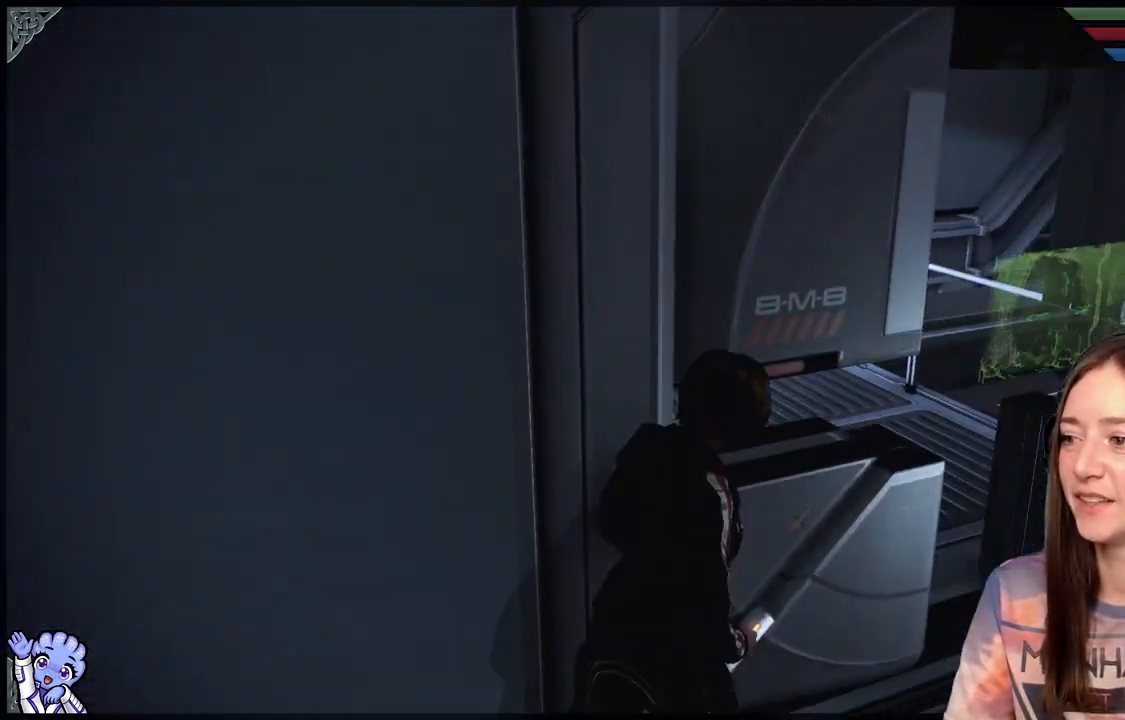
{"buttons": [], "left_stick": "up", "right_stick": "down-left", "events": [[183, "right_stick", "center"], [383, "left_stick", "up"], [483, "right_stick", "down-left"]]}
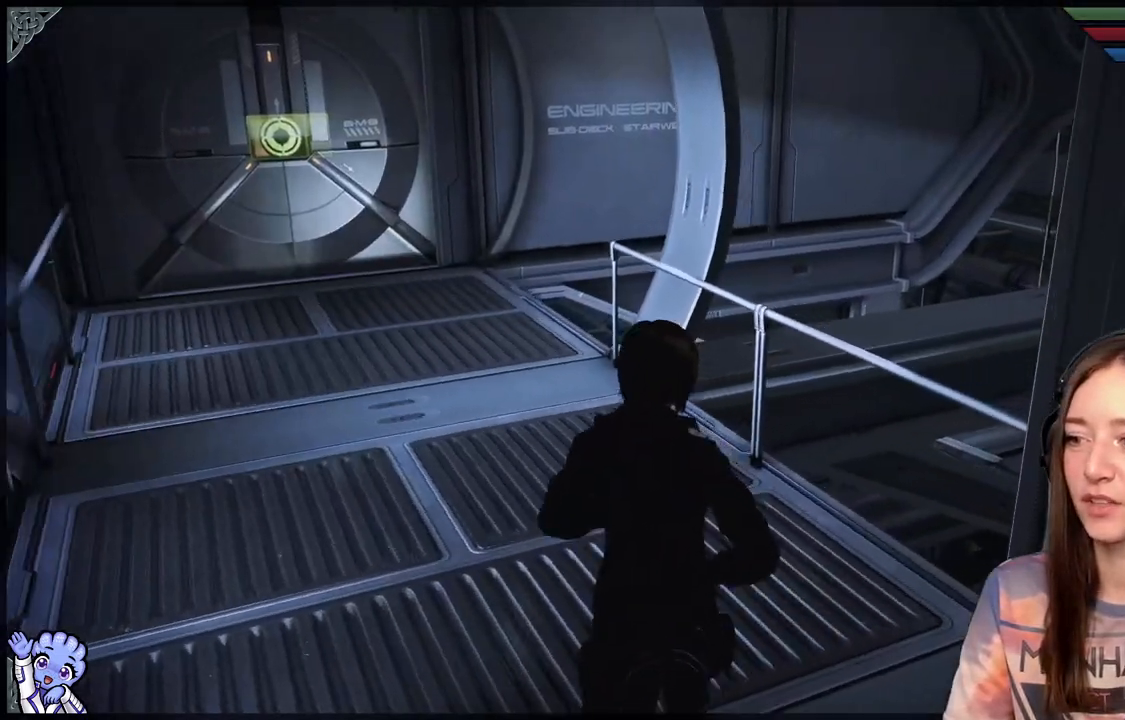
{"buttons": [], "left_stick": "up", "right_stick": "left", "events": [[233, "right_stick", "left"]]}
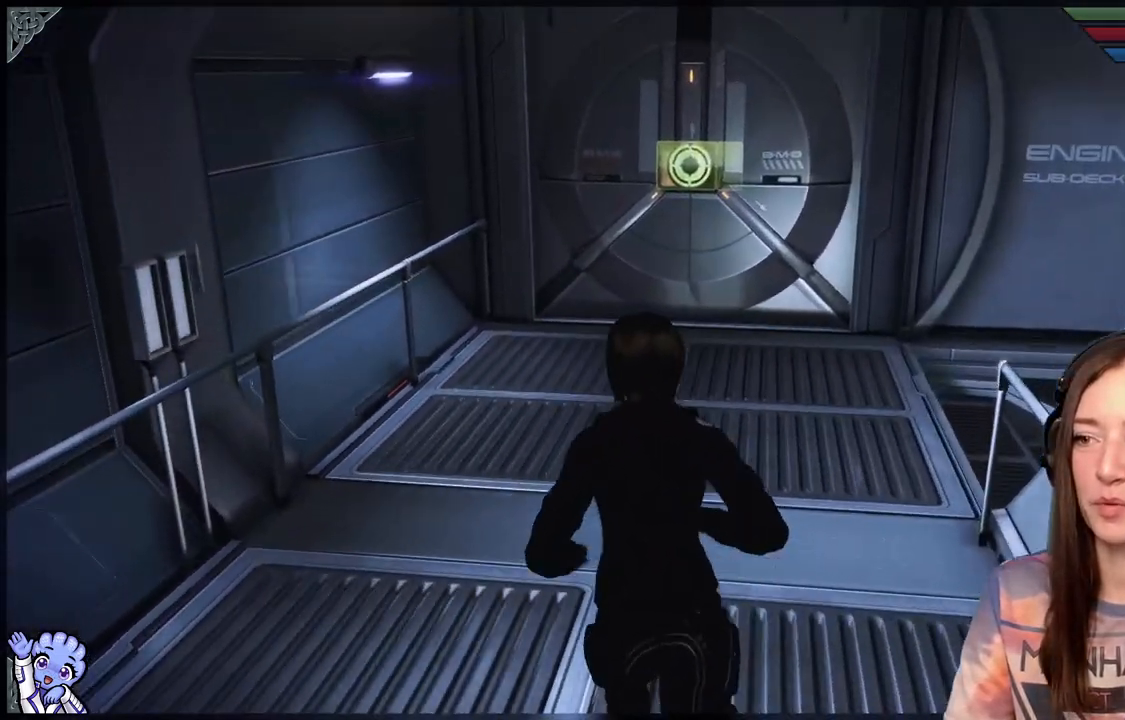
{"buttons": [], "left_stick": "up", "right_stick": "center", "events": [[83, "right_stick", "center"]]}
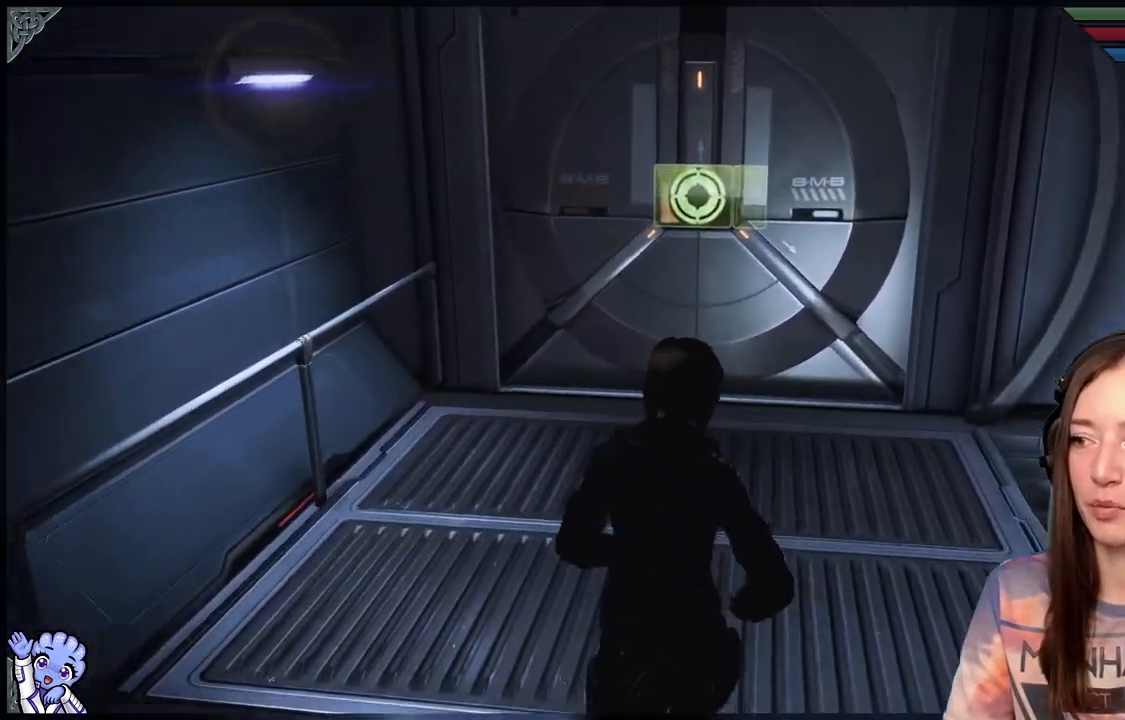
{"buttons": [], "left_stick": "up-left", "right_stick": "down-right", "events": [[100, "right_stick", "right"], [300, "left_stick", "up-left"], [400, "right_stick", "center"], [500, "right_stick", "down-right"]]}
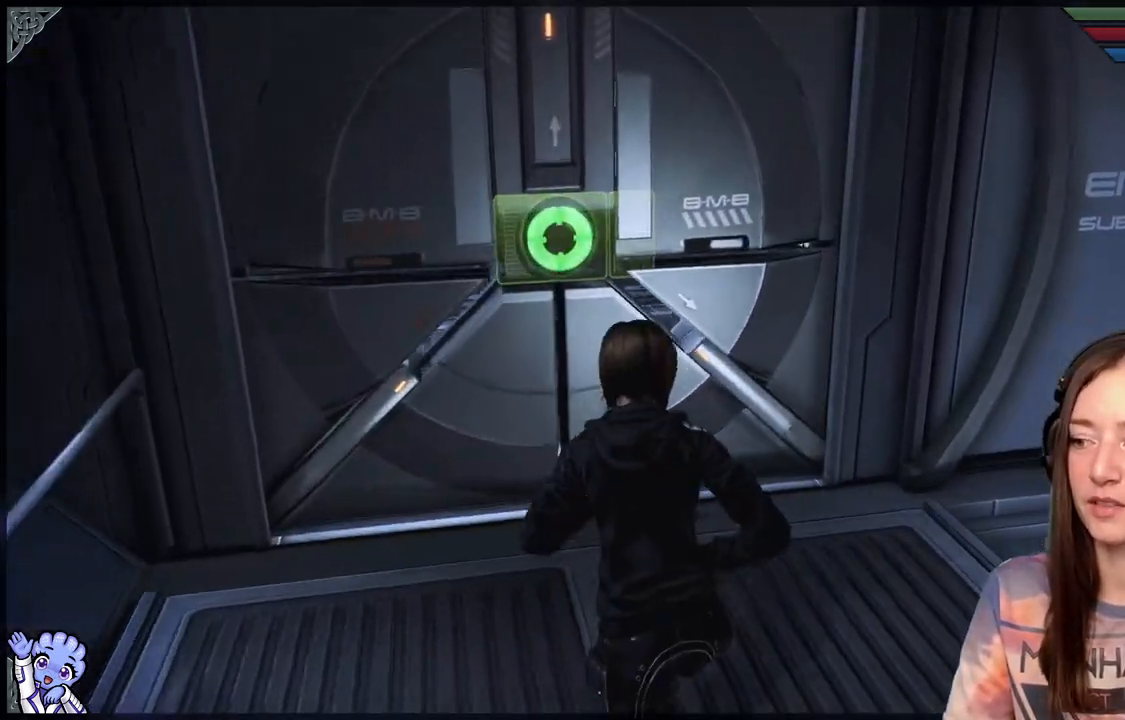
{"buttons": [], "left_stick": "center", "right_stick": "center", "events": [[300, "left_stick", "center"], [350, "right_stick", "center"]]}
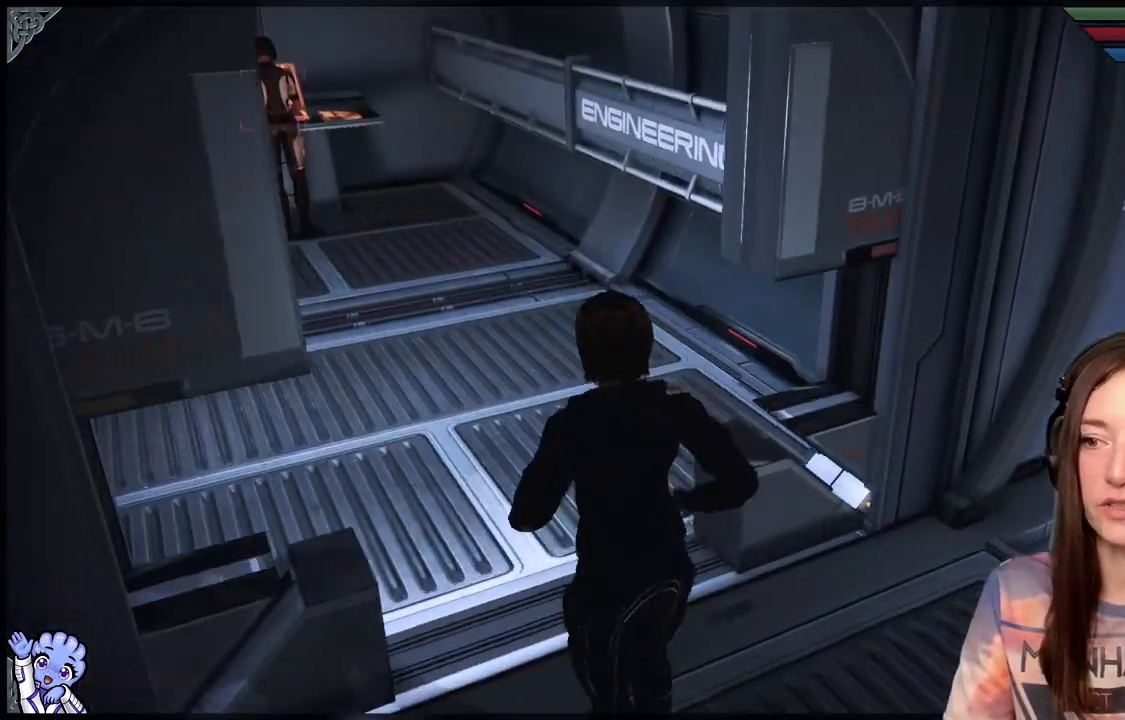
{"buttons": [], "left_stick": "center", "right_stick": "up-left", "events": [[267, "right_stick", "up-left"]]}
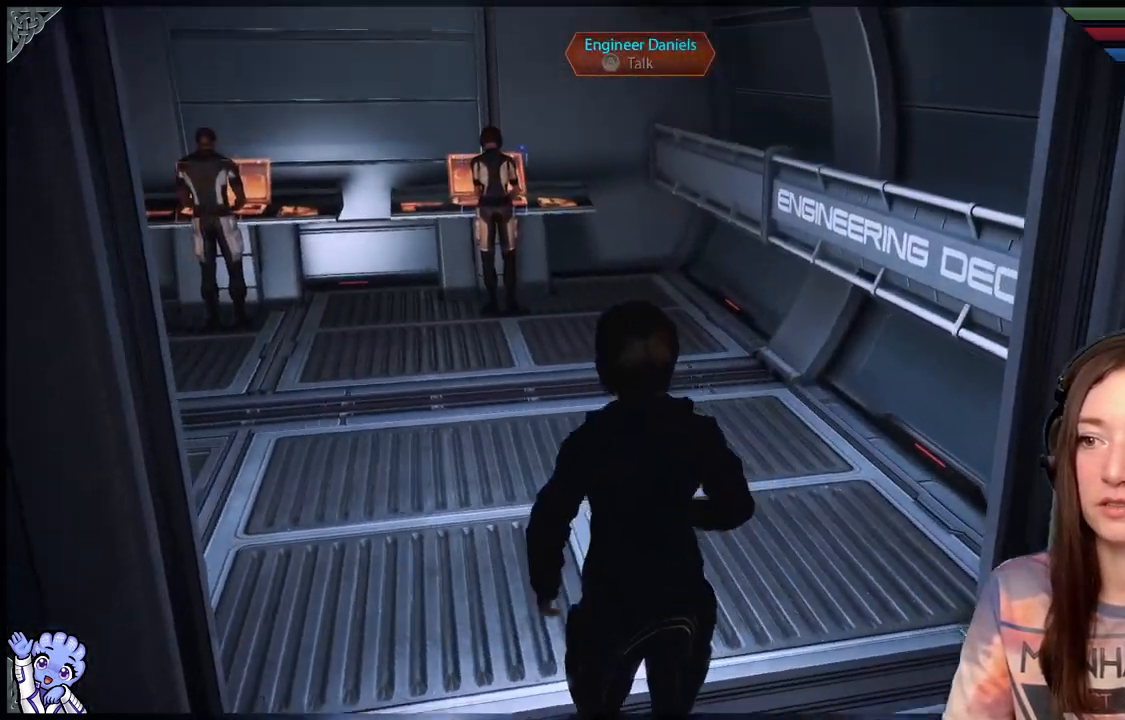
{"buttons": [], "left_stick": "up", "right_stick": "left", "events": [[117, "right_stick", "center"], [467, "left_stick", "up"], [467, "right_stick", "left"]]}
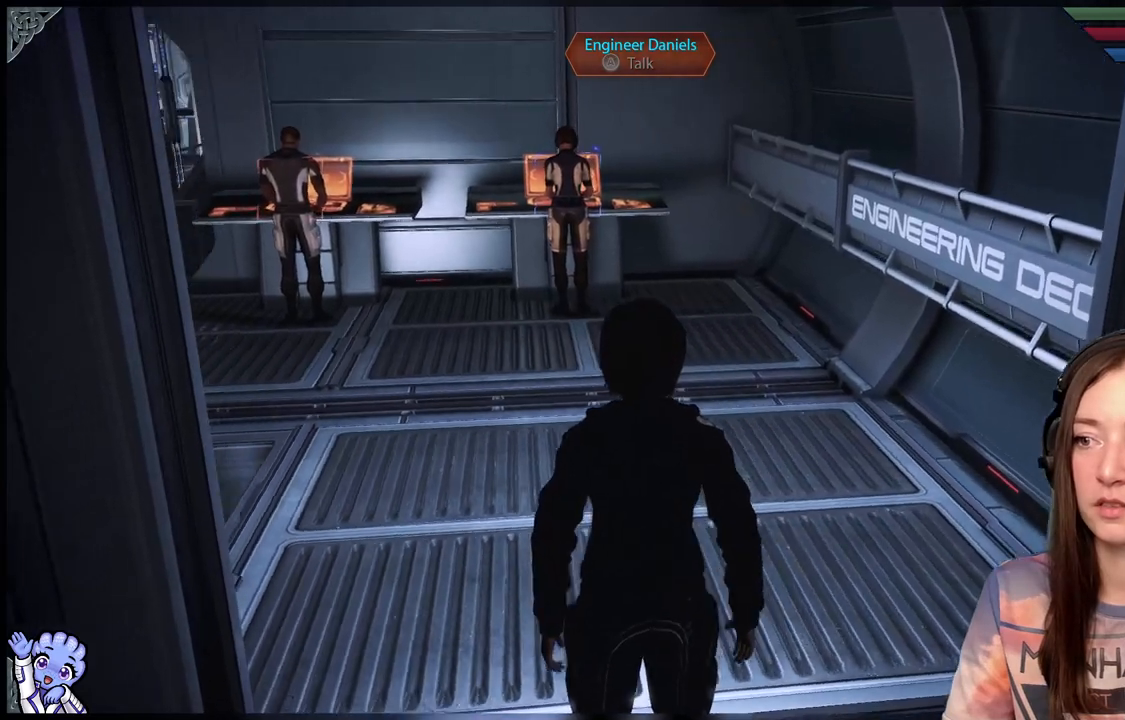
{"buttons": [], "left_stick": "up", "right_stick": "center", "events": [[167, "right_stick", "center"]]}
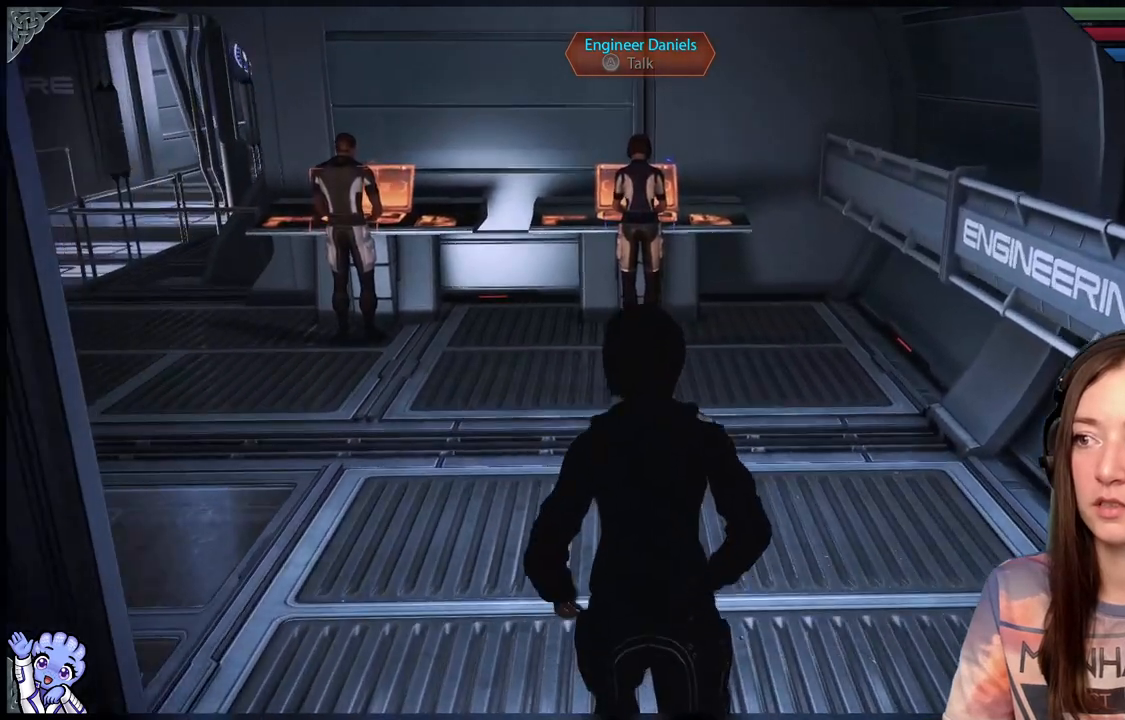
{"buttons": [], "left_stick": "up", "right_stick": "left", "events": [[167, "right_stick", "left"]]}
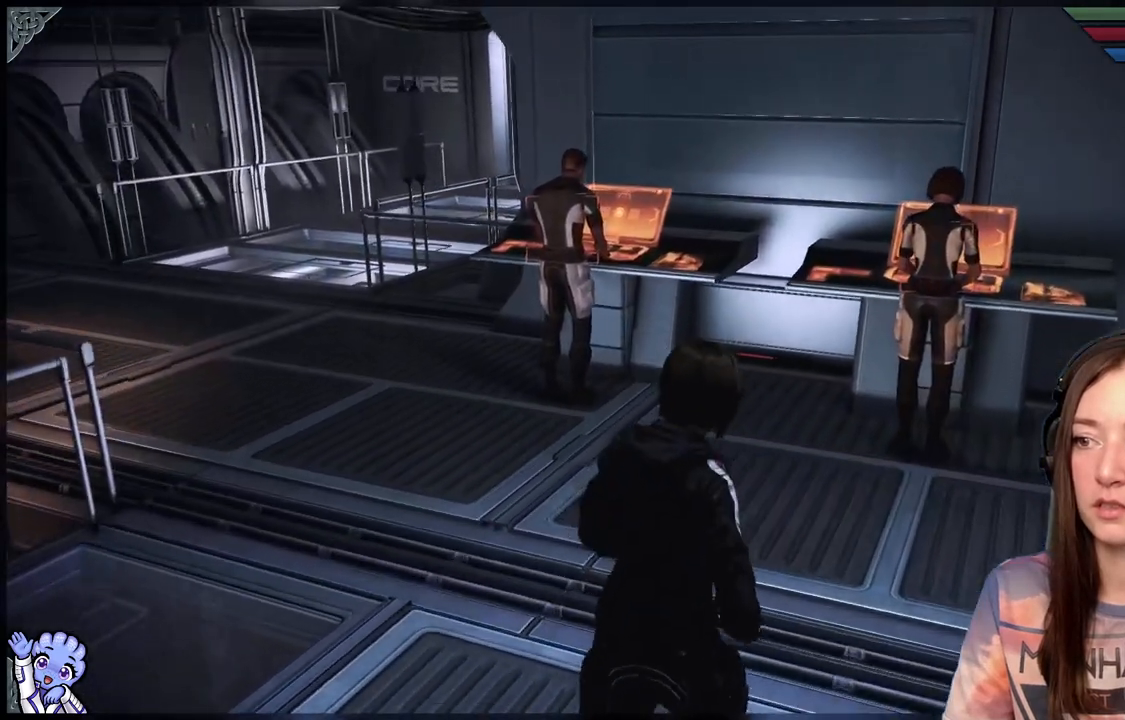
{"buttons": [], "left_stick": "up", "right_stick": "down-right", "events": [[17, "right_stick", "center"], [267, "left_stick", "up-right"], [417, "left_stick", "up"], [417, "right_stick", "down-right"]]}
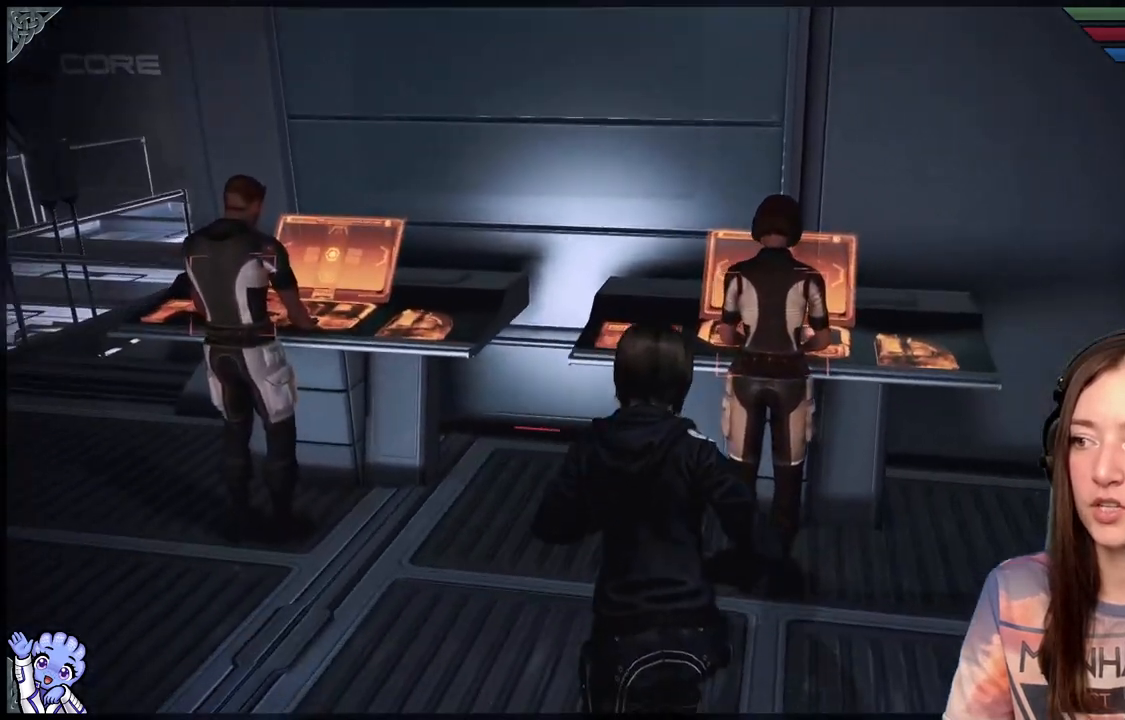
{"buttons": [], "left_stick": "center", "right_stick": "center", "events": [[117, "left_stick", "center"], [117, "right_stick", "center"]]}
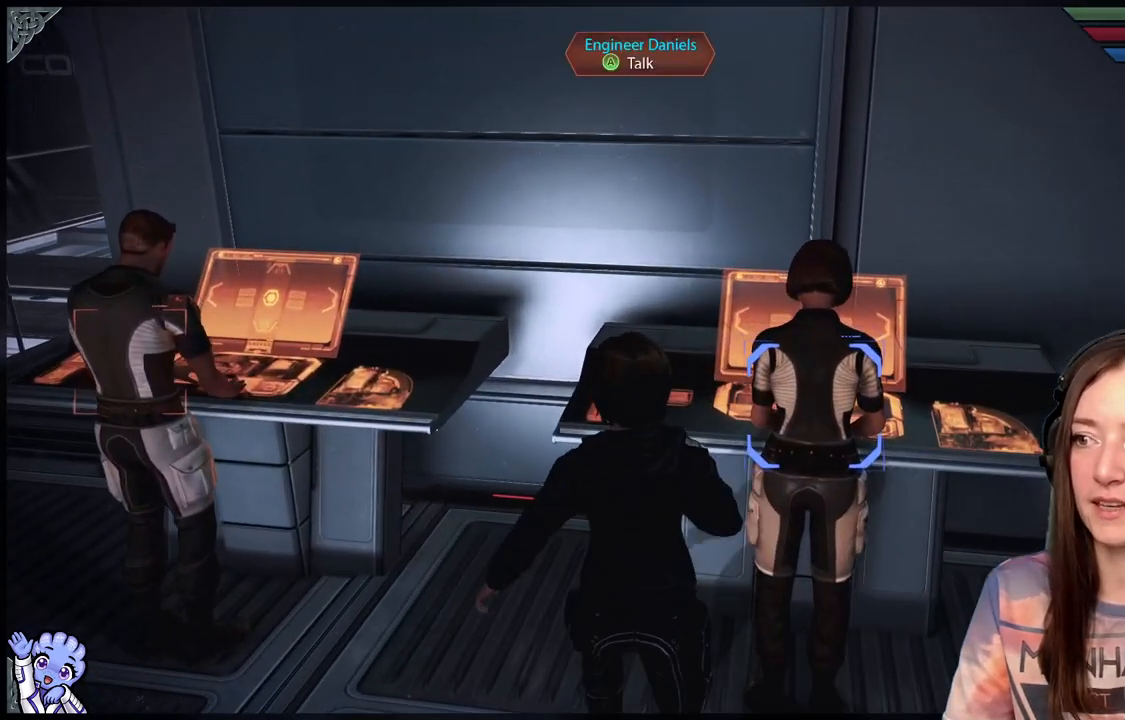
{"buttons": [], "left_stick": "center", "right_stick": "center", "events": [[33, "right_stick", "right"], [133, "right_stick", "center"], [183, "A", "down"], [250, "A", "up"]]}